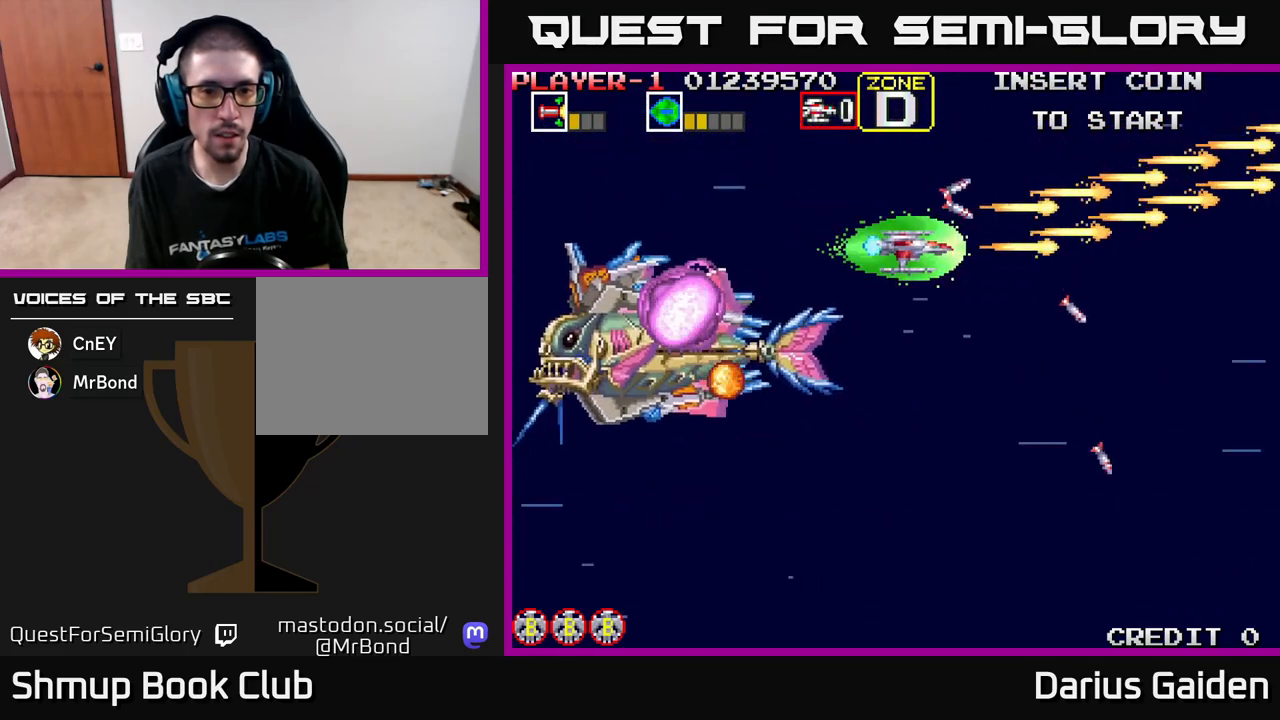
Gameplay with a controller (Xbox layout); each line is a JSON object with the inputs held at the frame after it. "events" lists button and stick changes between this image and that frame as [ms after this image, input, new state], when the widget could be followed in between. Not read: right_stick.
{"buttons": ["R2", "DPAD_LEFT"], "left_stick": "center", "events": [[250, "DPAD_RIGHT", "up"], [300, "DPAD_LEFT", "down"], [400, "DPAD_DOWN", "up"]]}
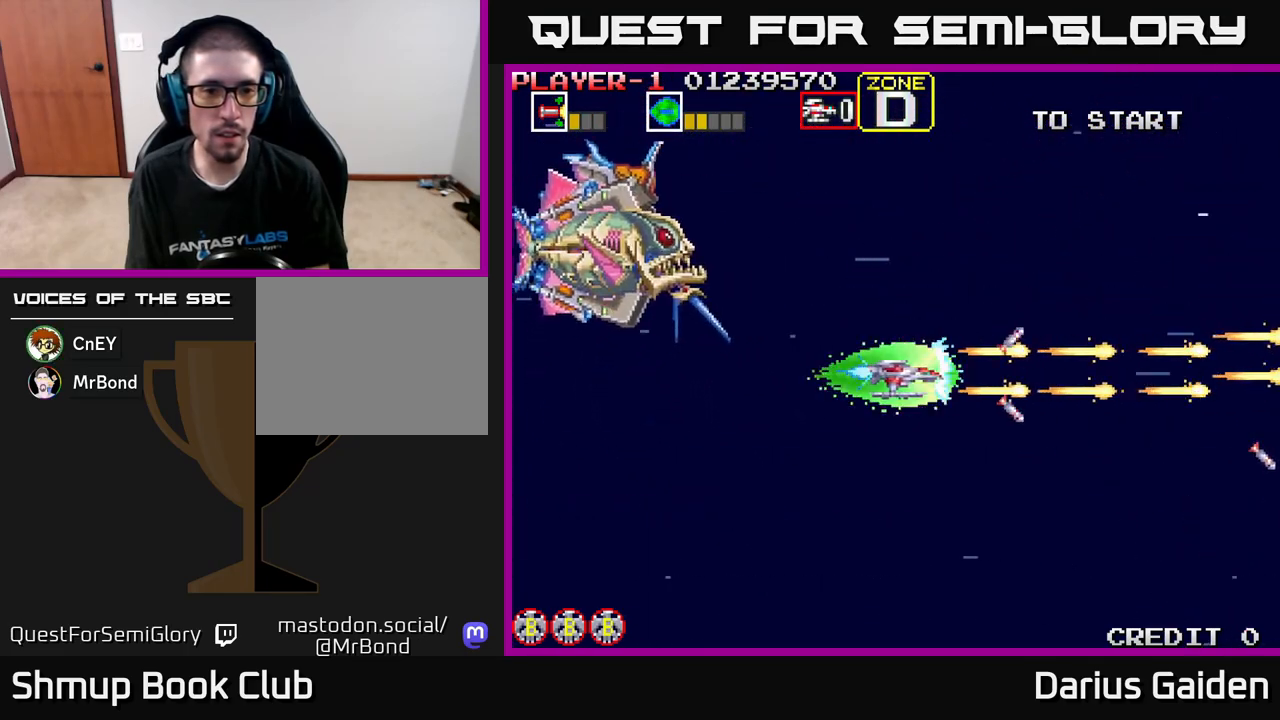
{"buttons": ["R2", "DPAD_LEFT"], "left_stick": "center", "events": []}
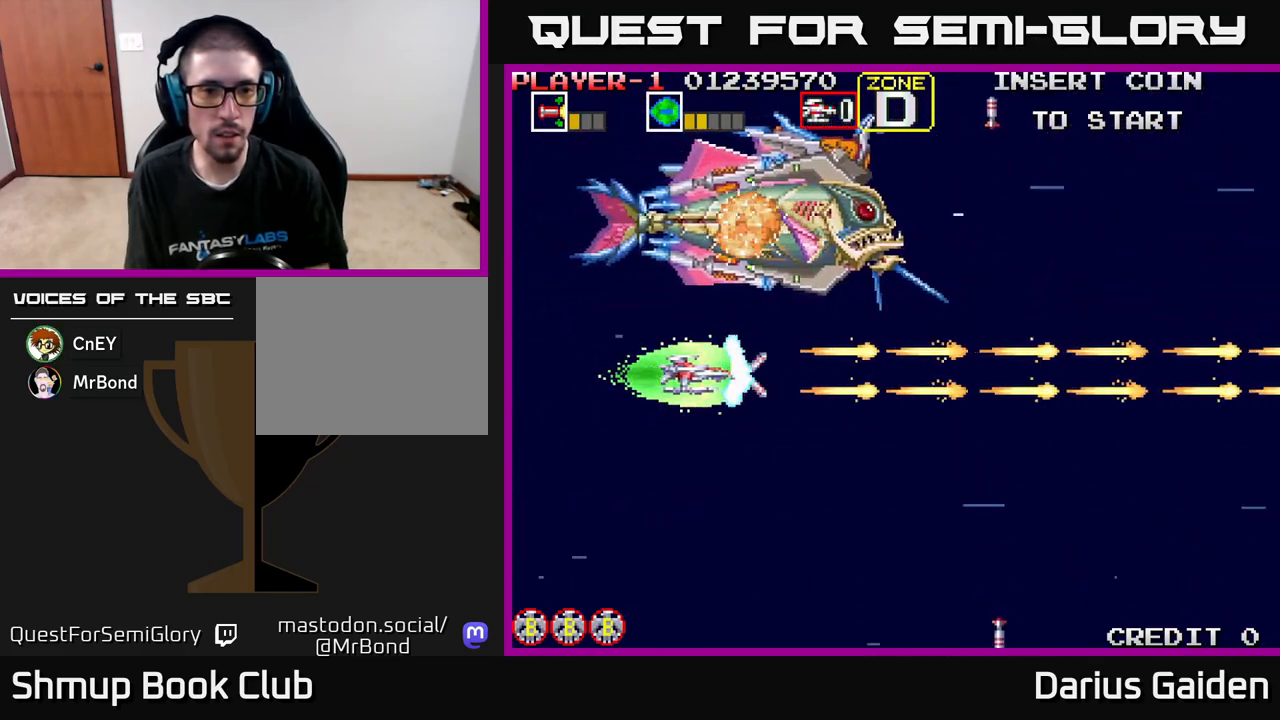
{"buttons": ["R2", "DPAD_UP"], "left_stick": "center", "events": [[167, "DPAD_UP", "down"], [350, "DPAD_LEFT", "up"]]}
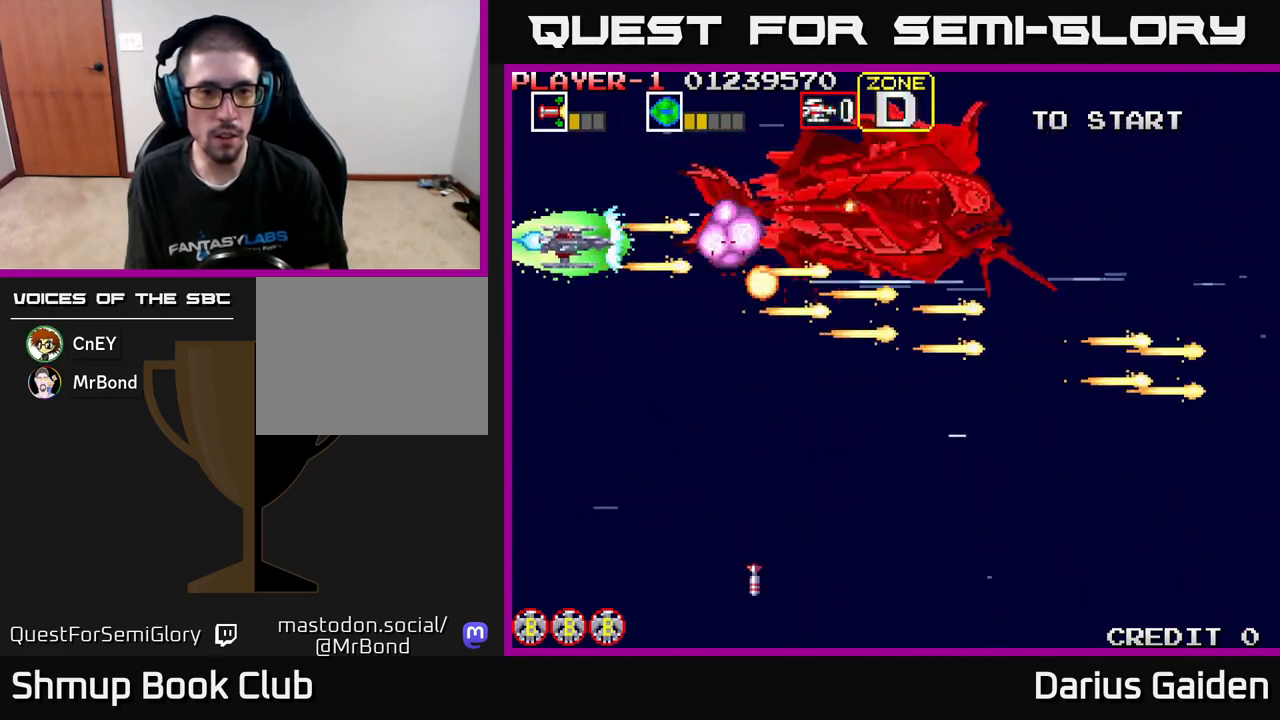
{"buttons": ["R2"], "left_stick": "center", "events": [[100, "DPAD_UP", "up"], [117, "DPAD_RIGHT", "down"], [233, "DPAD_RIGHT", "up"]]}
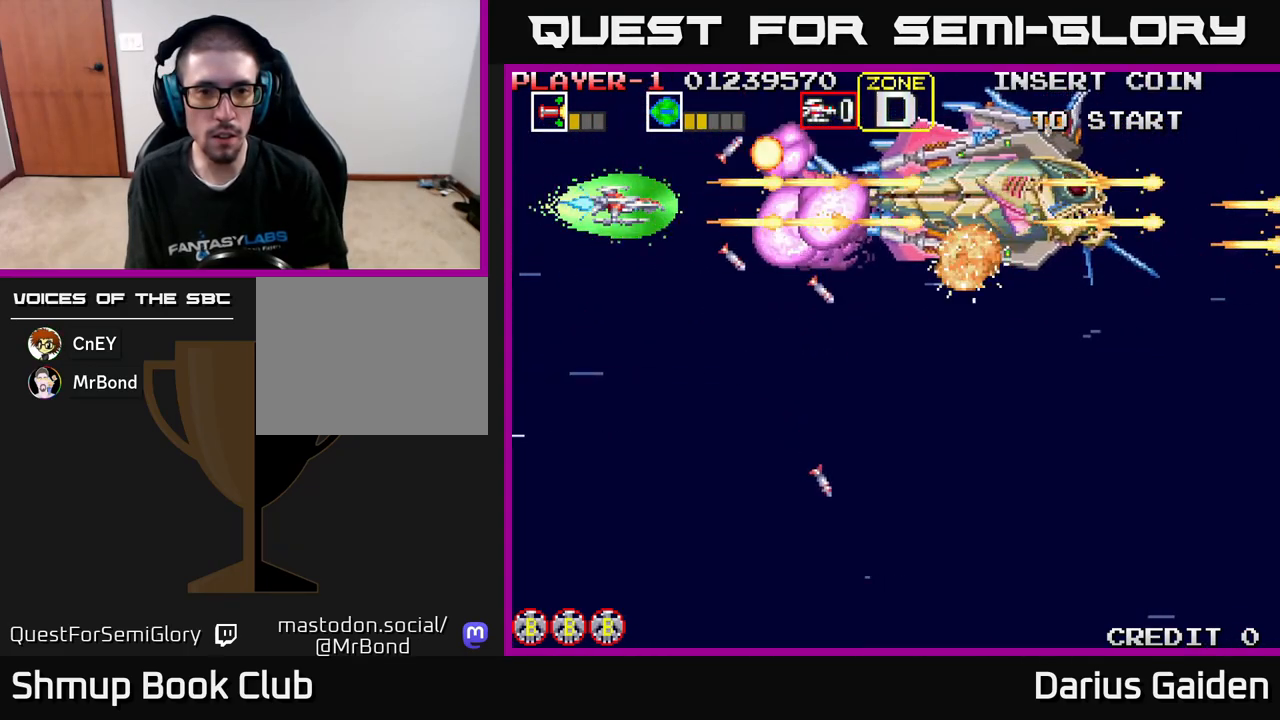
{"buttons": ["R2"], "left_stick": "center", "events": [[83, "DPAD_RIGHT", "down"], [233, "DPAD_RIGHT", "up"], [367, "DPAD_RIGHT", "down"], [500, "DPAD_RIGHT", "up"]]}
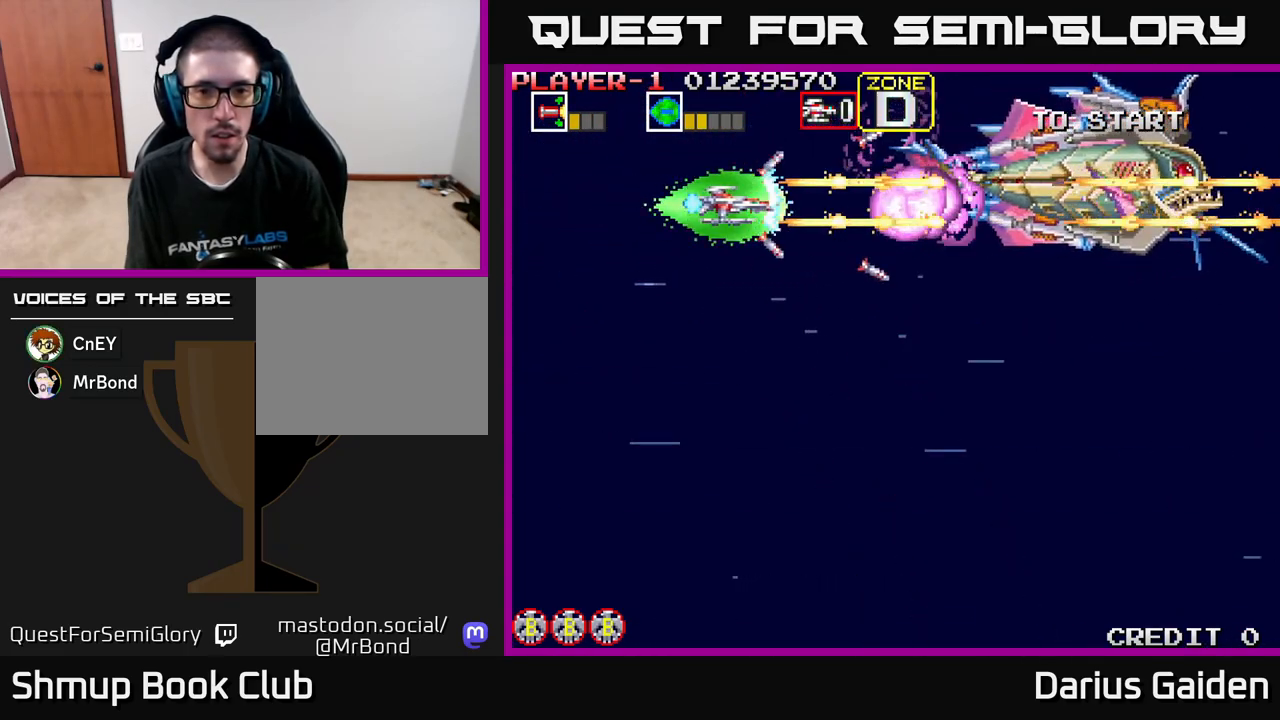
{"buttons": ["R2", "DPAD_LEFT"], "left_stick": "center", "events": [[167, "DPAD_RIGHT", "down"], [300, "DPAD_RIGHT", "up"], [450, "DPAD_LEFT", "down"]]}
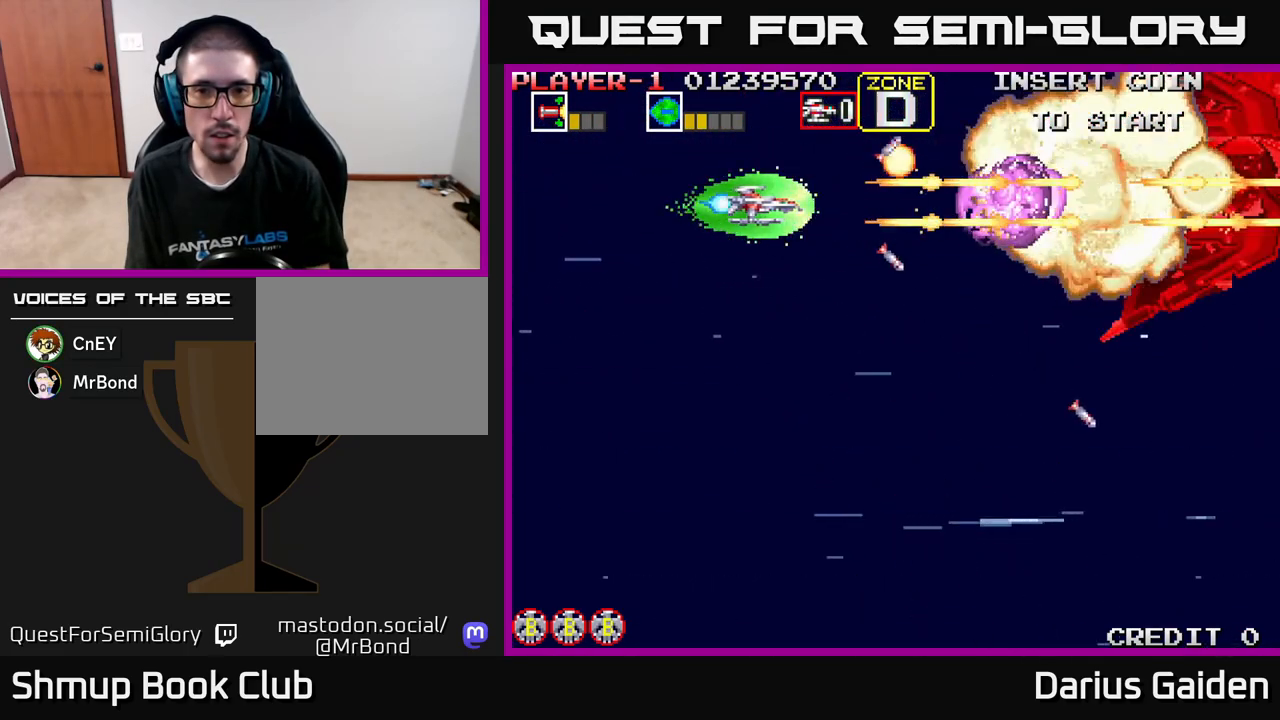
{"buttons": ["R2", "DPAD_RIGHT"], "left_stick": "center", "events": [[117, "DPAD_LEFT", "up"], [317, "DPAD_RIGHT", "down"]]}
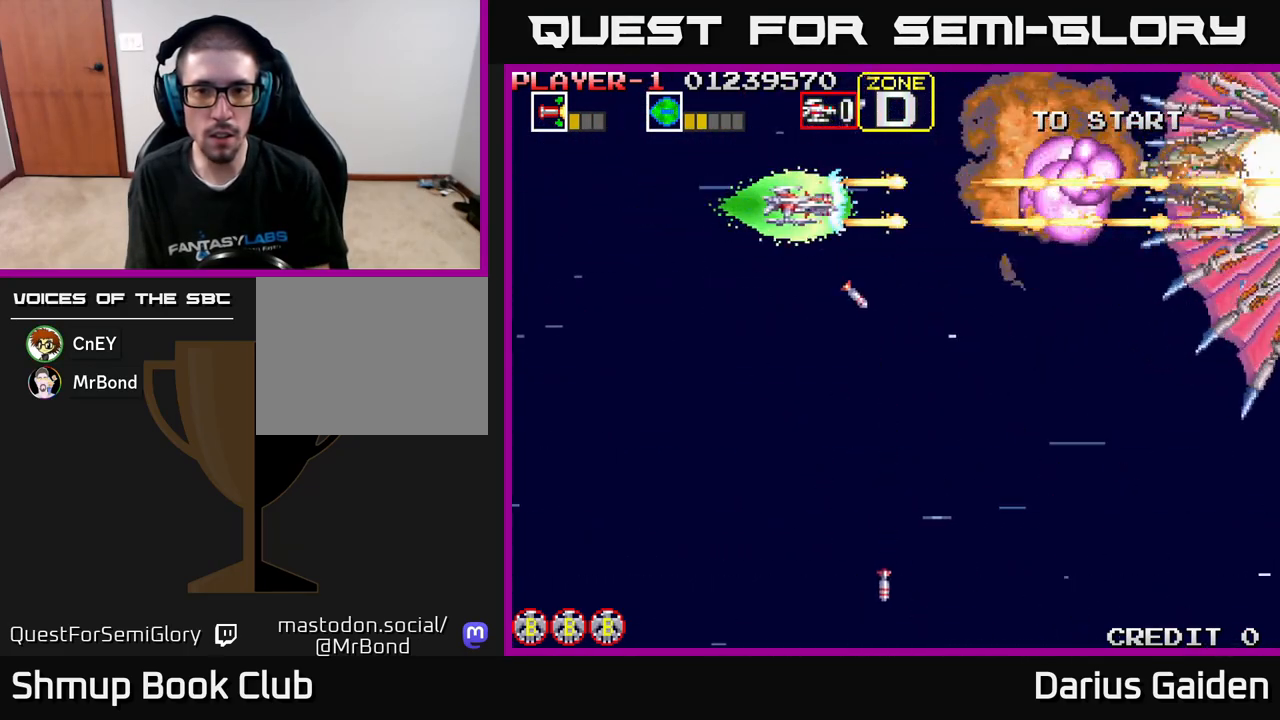
{"buttons": ["R2"], "left_stick": "center", "events": [[33, "DPAD_RIGHT", "up"]]}
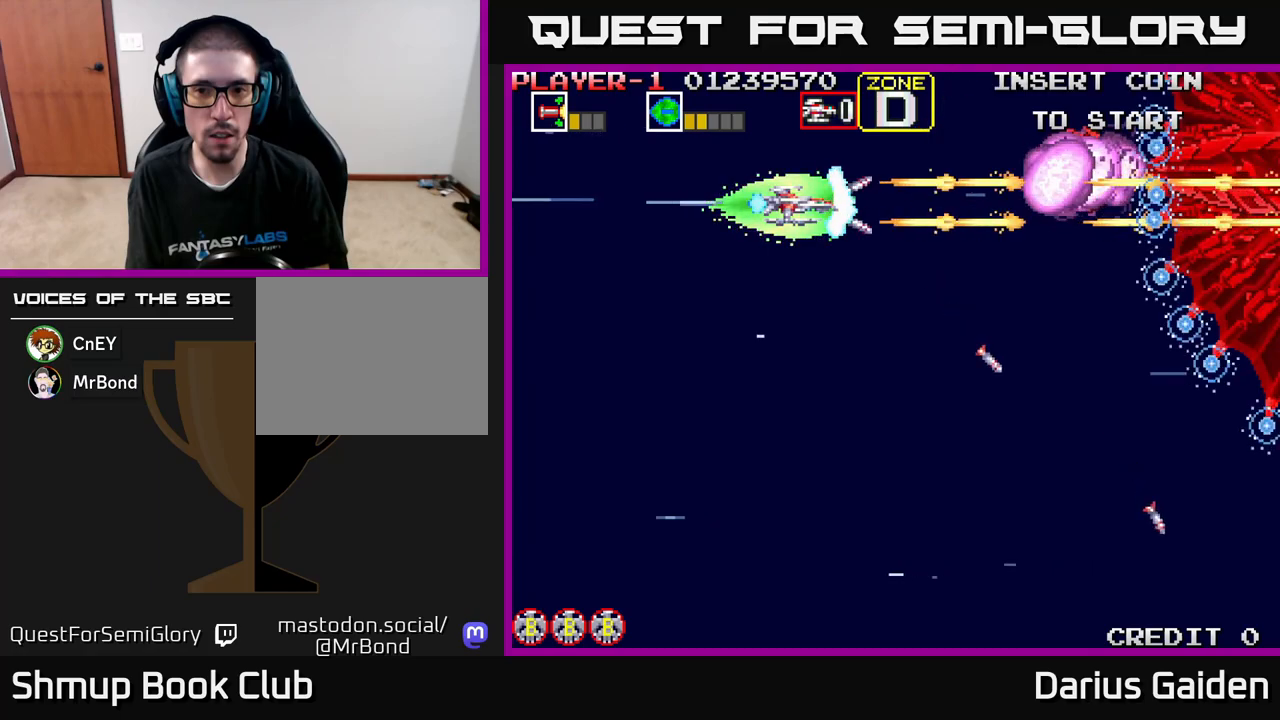
{"buttons": ["R2", "DPAD_LEFT"], "left_stick": "center", "events": [[317, "DPAD_LEFT", "down"]]}
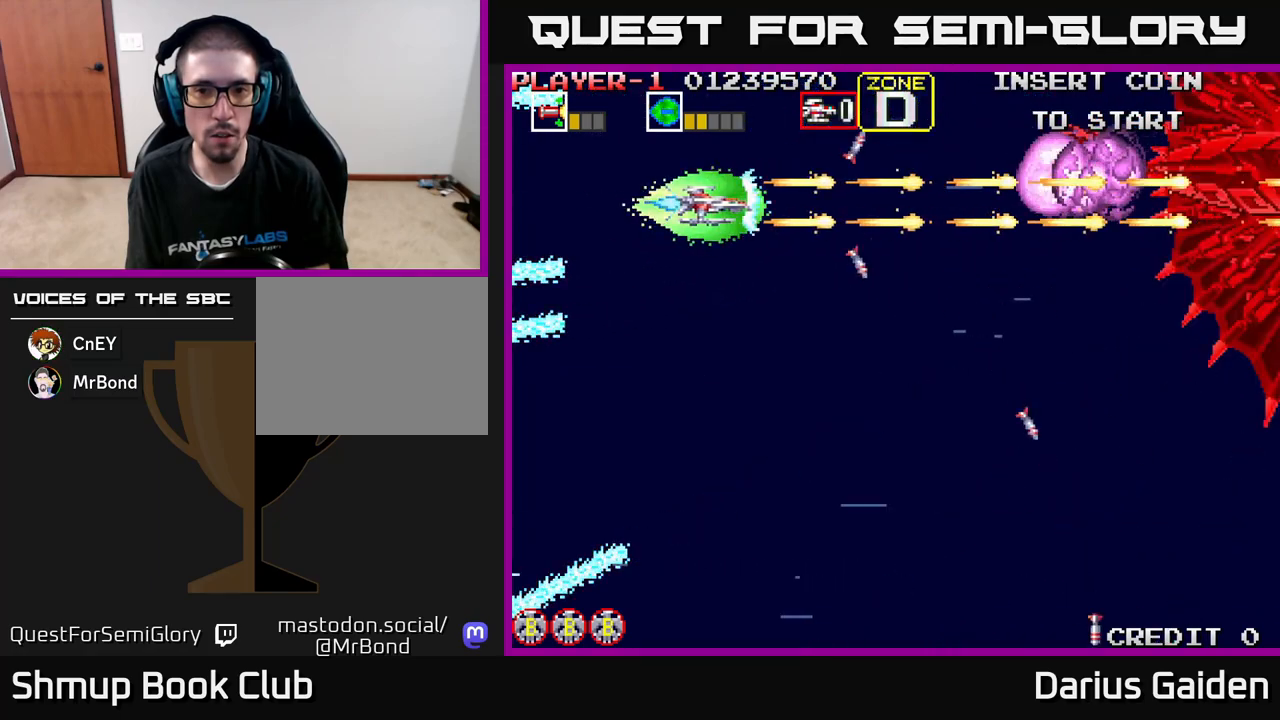
{"buttons": ["R2"], "left_stick": "center", "events": [[117, "DPAD_LEFT", "up"]]}
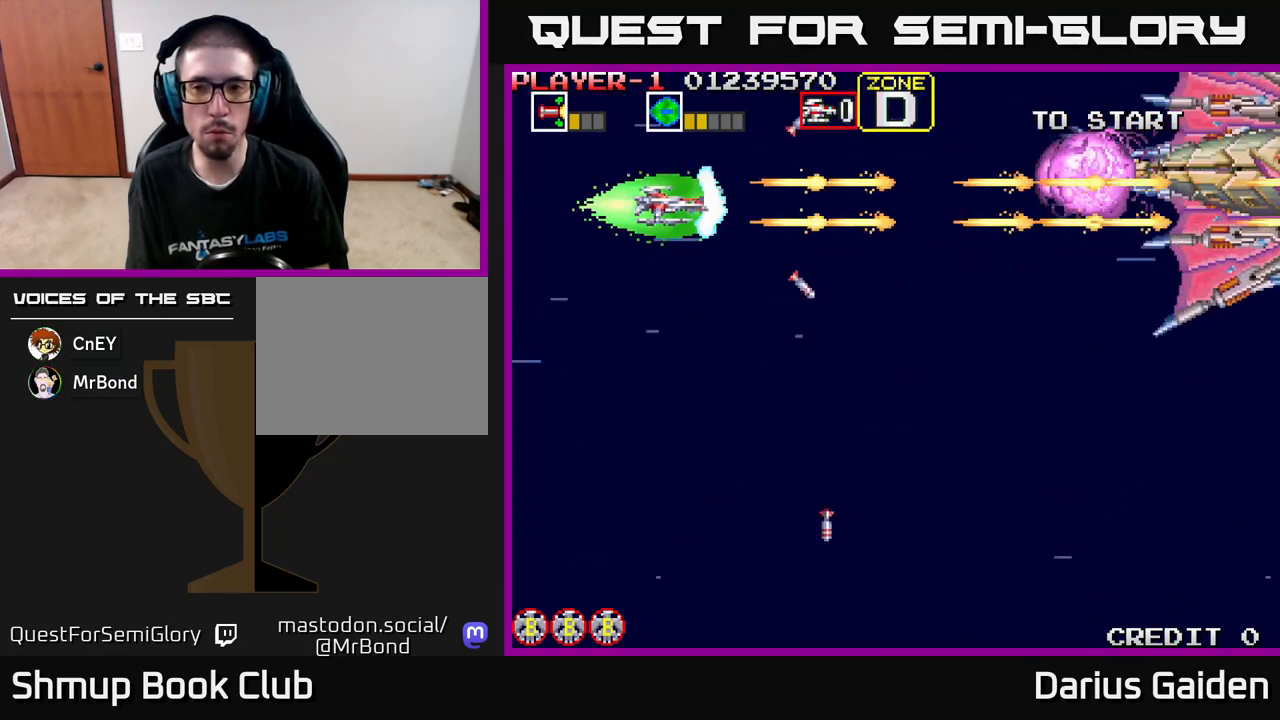
{"buttons": ["R2"], "left_stick": "center", "events": []}
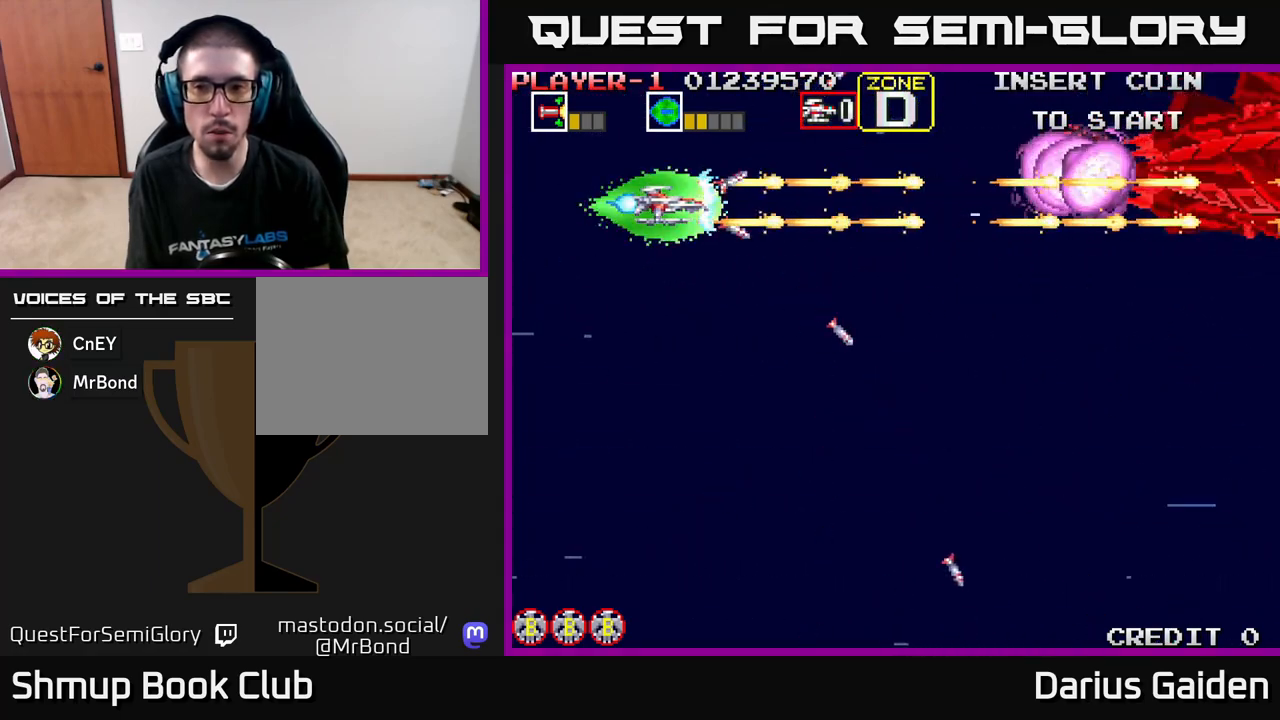
{"buttons": ["R2", "DPAD_RIGHT"], "left_stick": "center", "events": [[33, "DPAD_RIGHT", "down"]]}
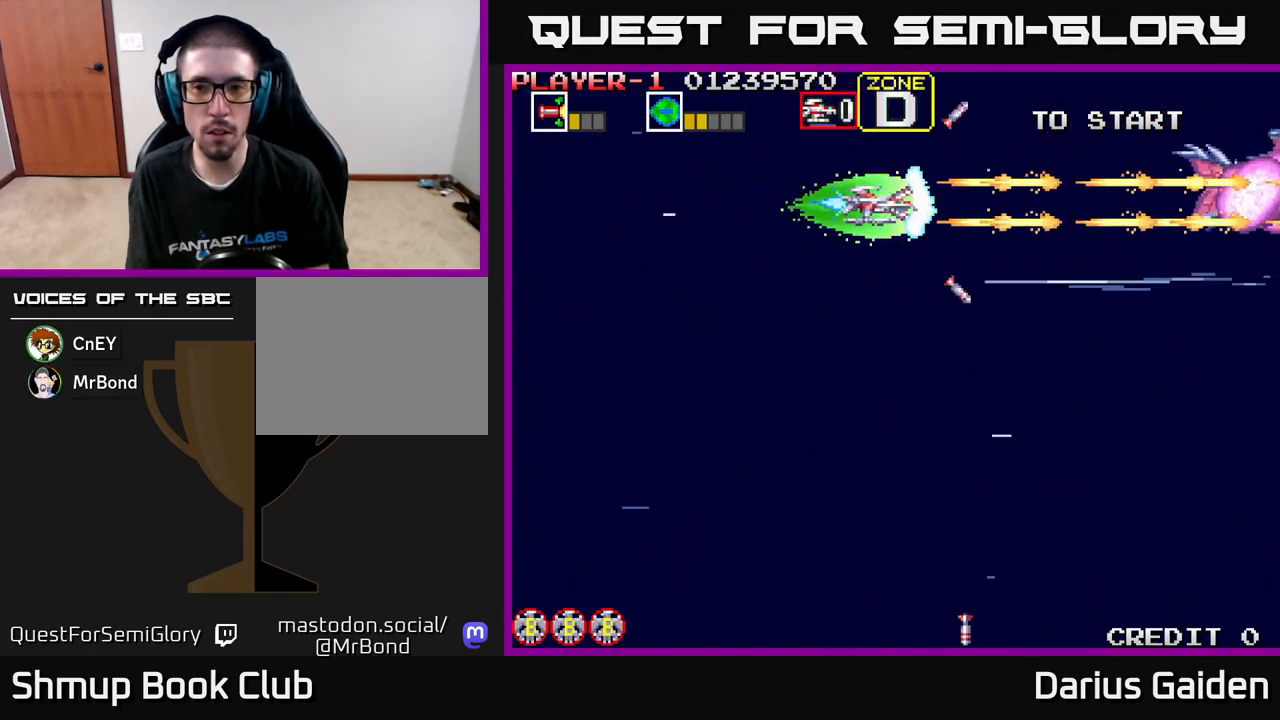
{"buttons": ["R2", "DPAD_DOWN", "DPAD_RIGHT"], "left_stick": "center", "events": [[133, "DPAD_DOWN", "down"]]}
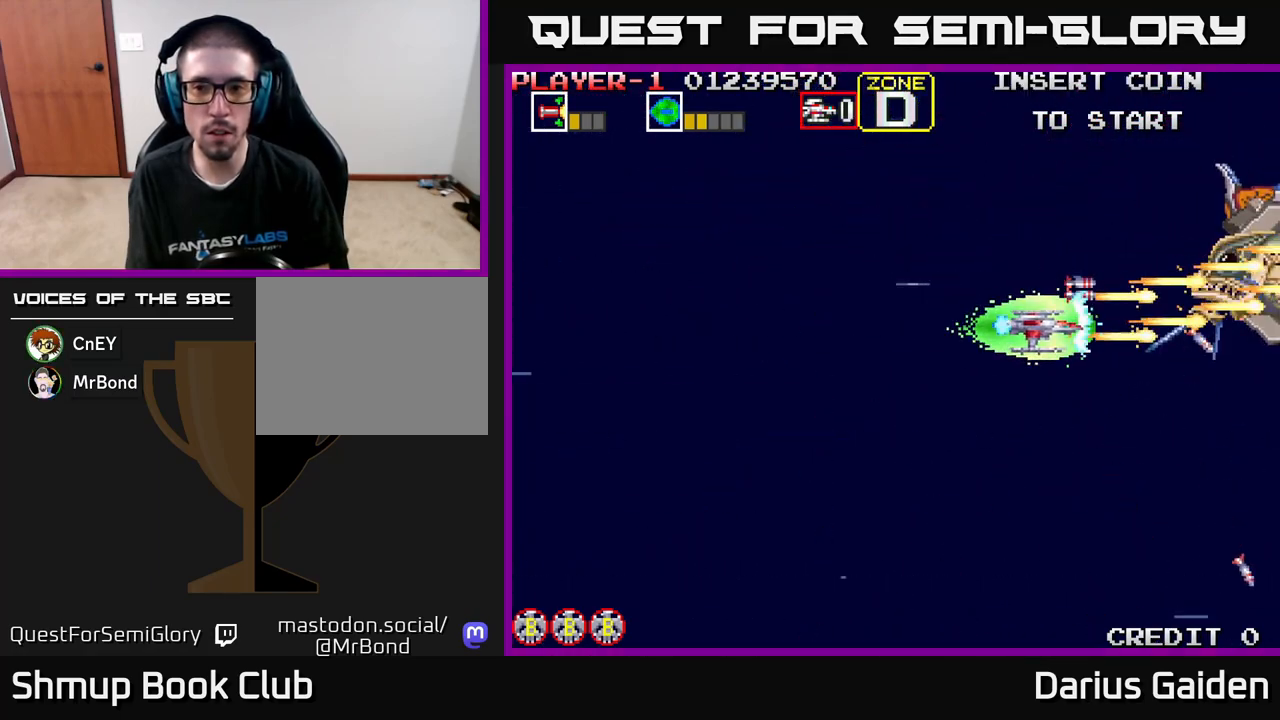
{"buttons": ["R2", "DPAD_LEFT"], "left_stick": "center", "events": [[33, "DPAD_DOWN", "up"], [33, "DPAD_RIGHT", "up"], [317, "DPAD_LEFT", "down"]]}
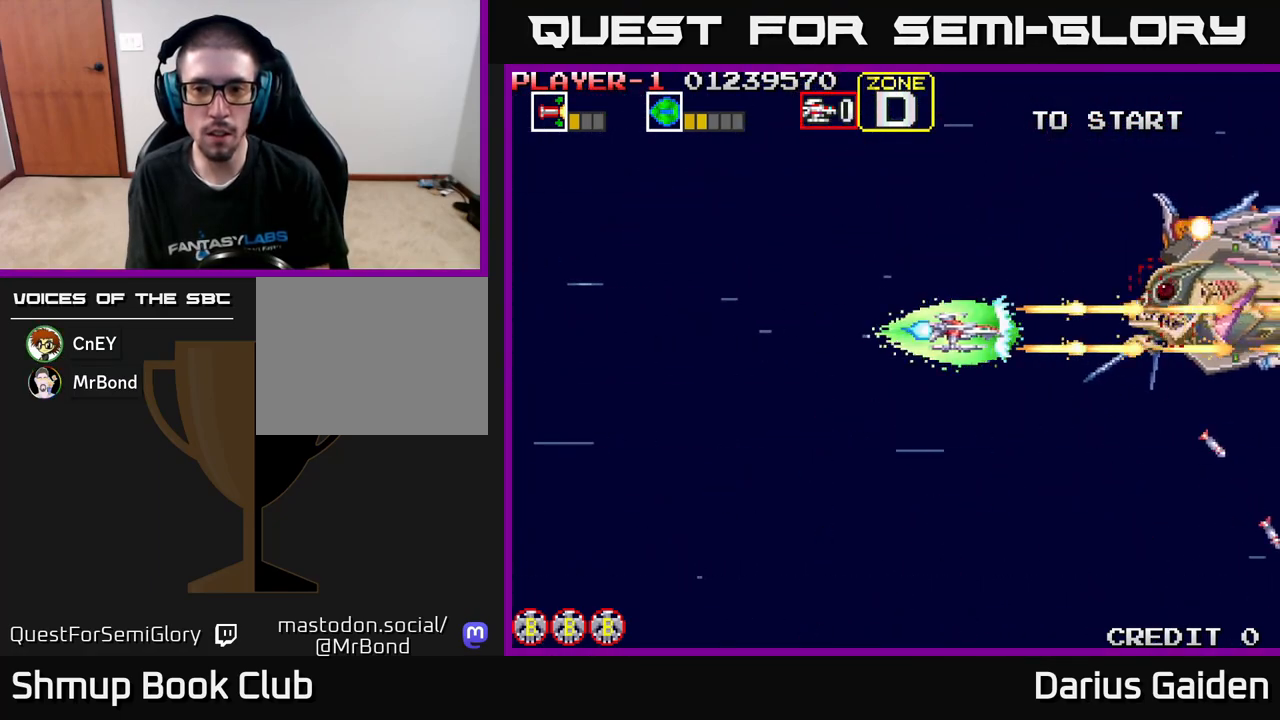
{"buttons": ["R2"], "left_stick": "center", "events": [[117, "DPAD_UP", "down"], [133, "DPAD_LEFT", "up"], [200, "DPAD_UP", "up"]]}
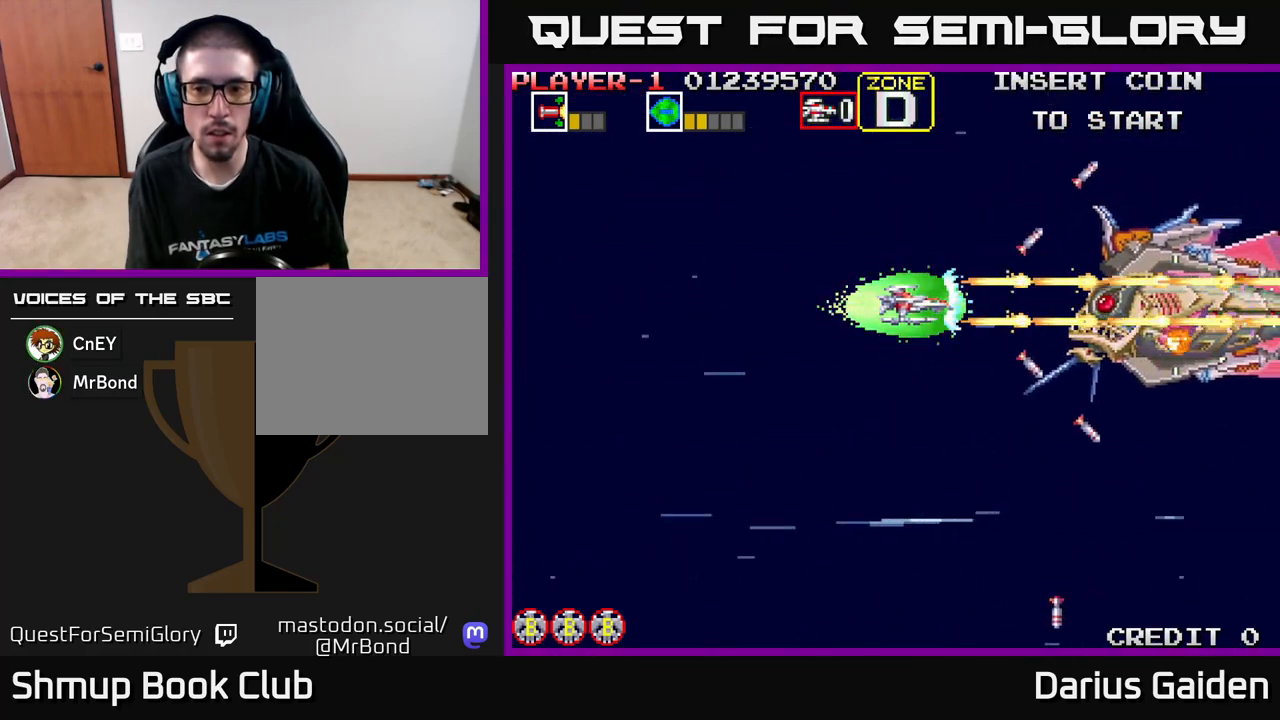
{"buttons": ["R2"], "left_stick": "center", "events": [[167, "DPAD_DOWN", "down"], [217, "DPAD_DOWN", "up"], [217, "DPAD_LEFT", "down"], [350, "DPAD_LEFT", "up"]]}
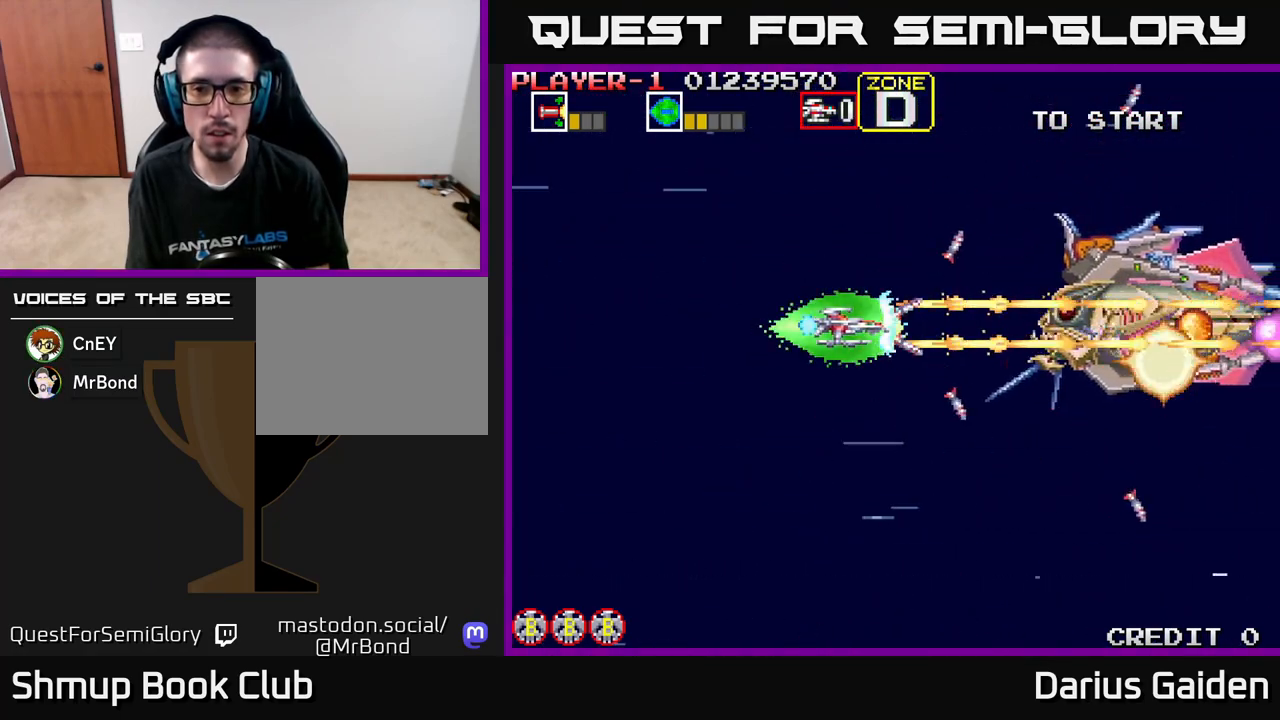
{"buttons": ["R2"], "left_stick": "center", "events": []}
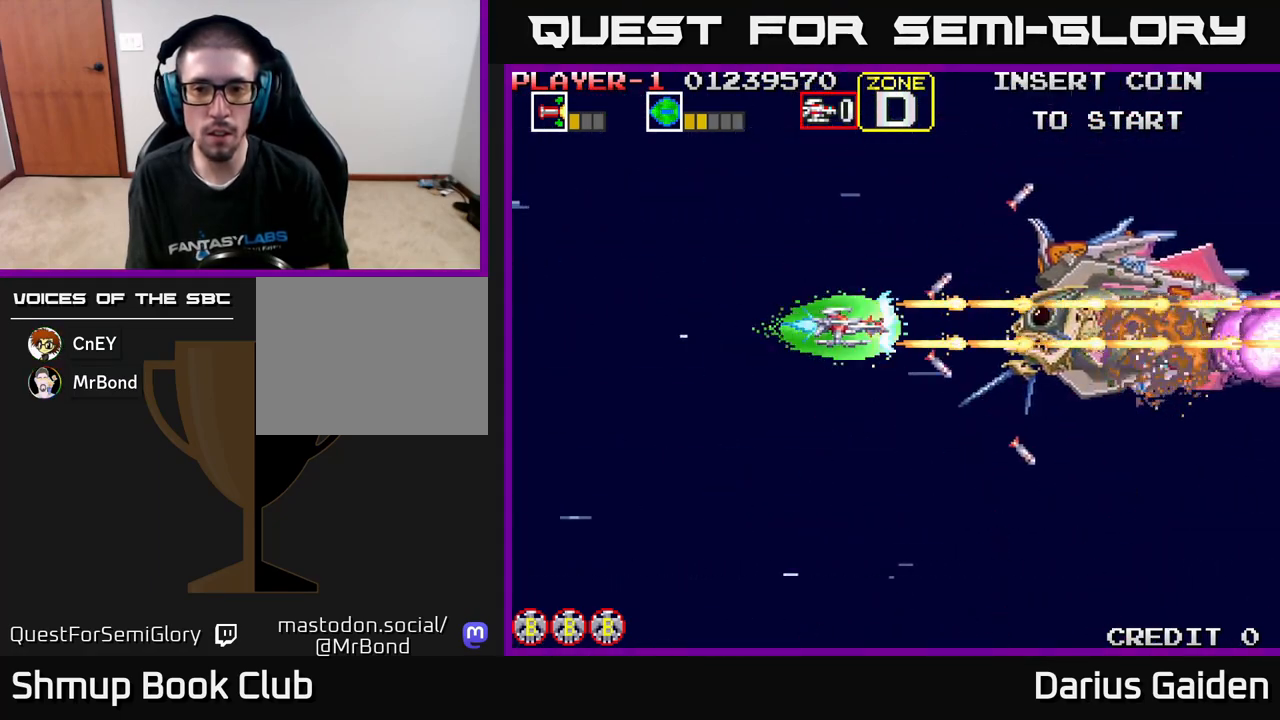
{"buttons": ["R2"], "left_stick": "center", "events": []}
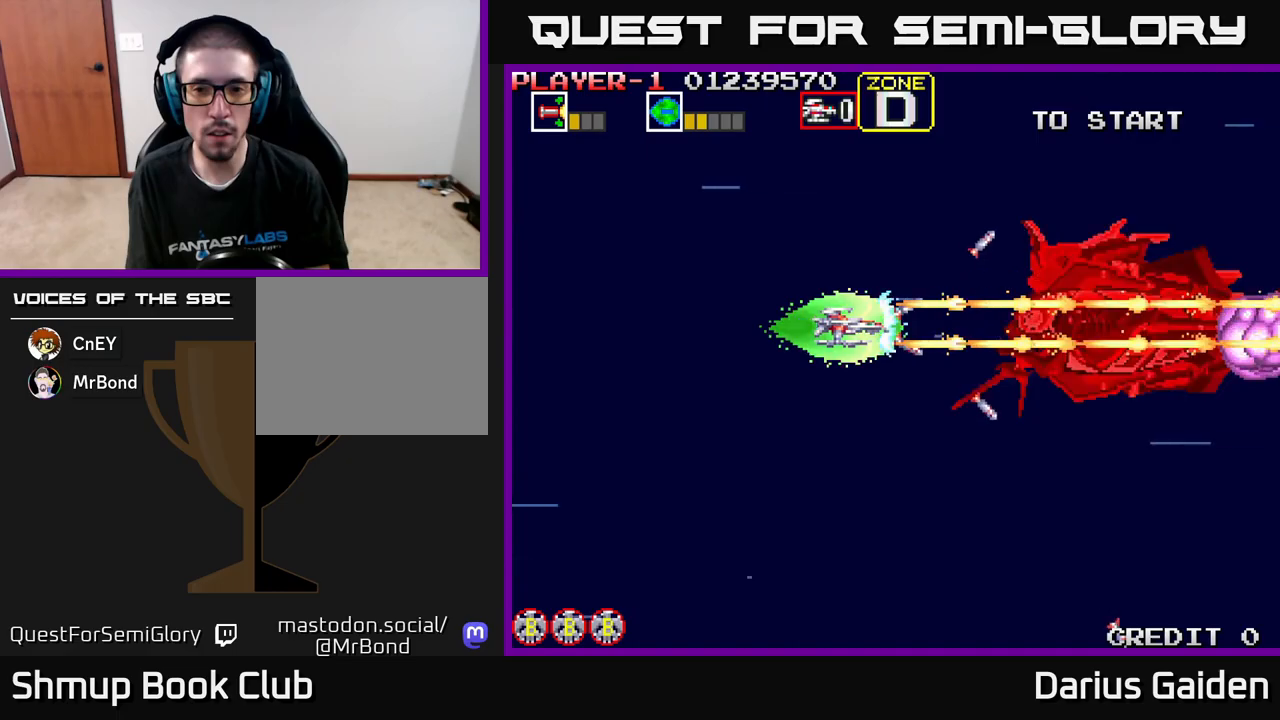
{"buttons": ["R2", "DPAD_LEFT"], "left_stick": "center", "events": [[483, "DPAD_LEFT", "down"]]}
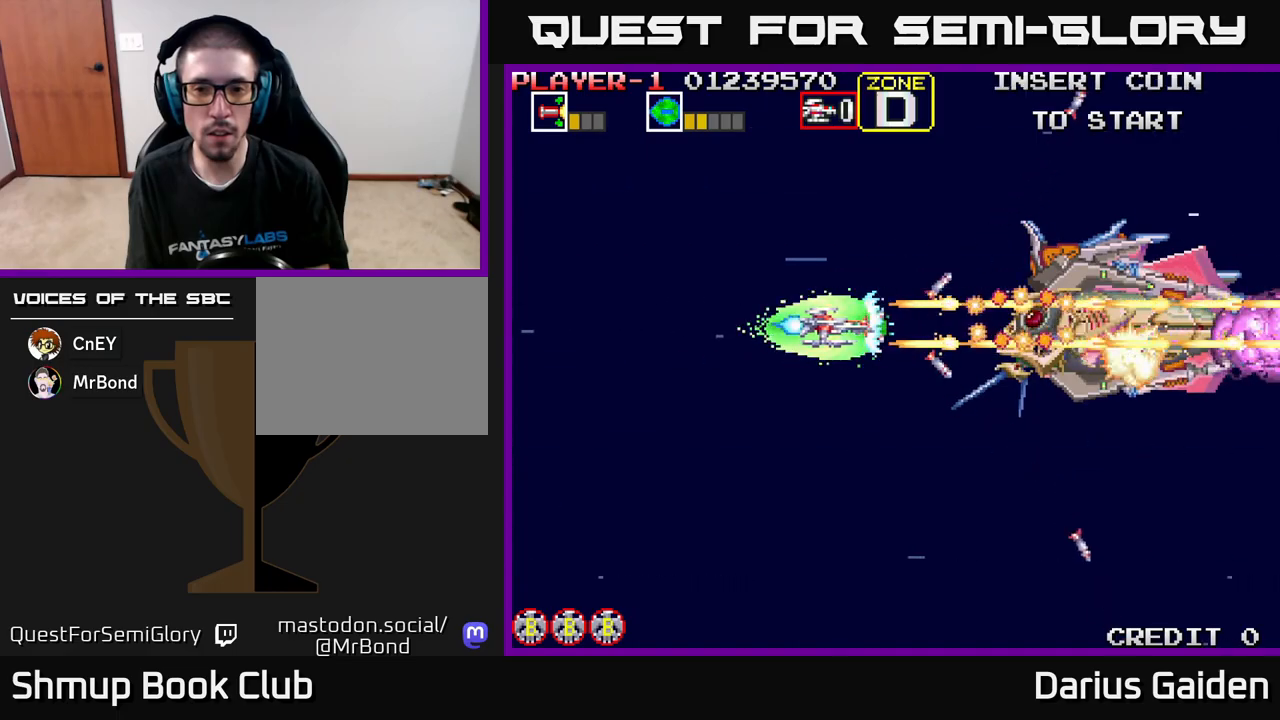
{"buttons": ["R2"], "left_stick": "center", "events": [[450, "DPAD_LEFT", "up"]]}
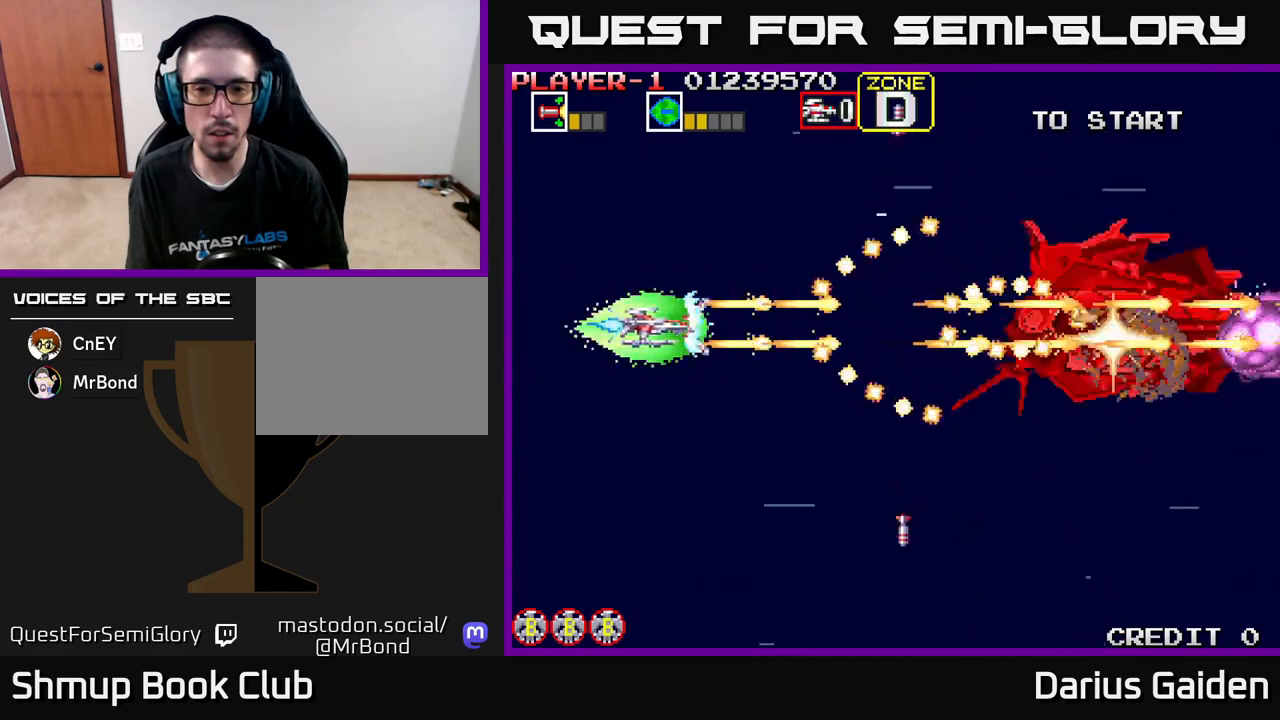
{"buttons": ["R2"], "left_stick": "center", "events": []}
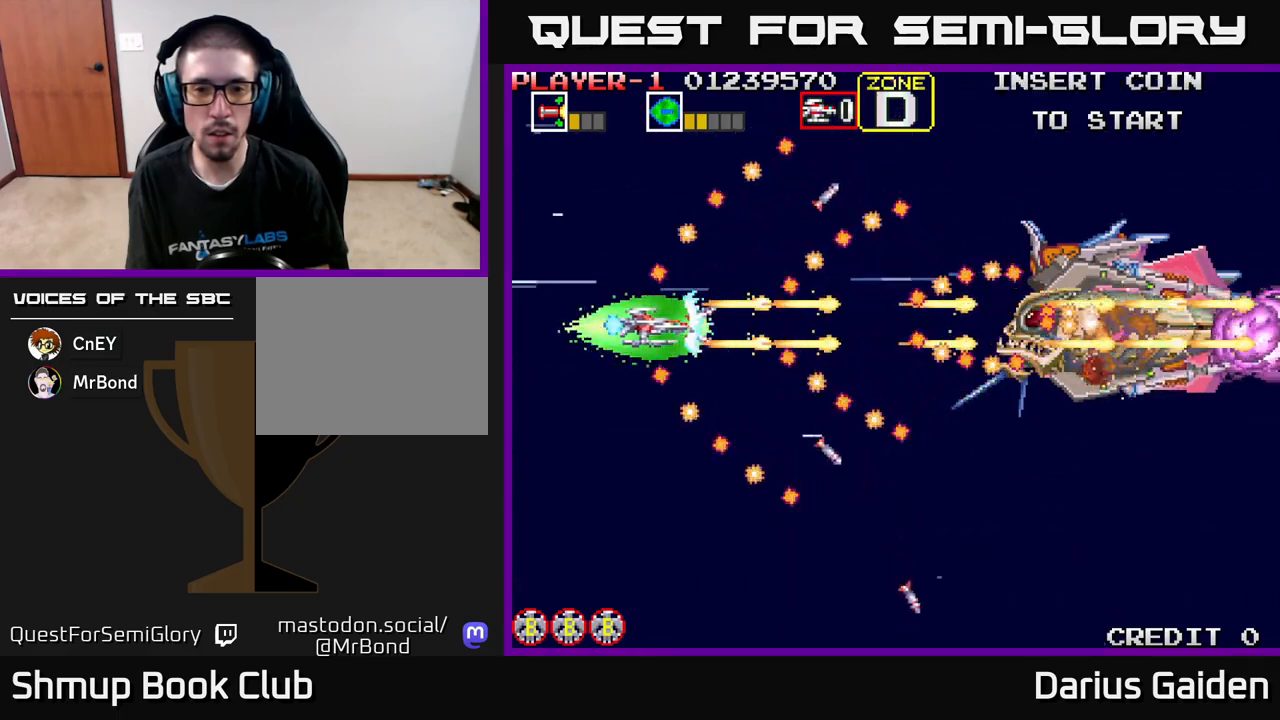
{"buttons": ["R2"], "left_stick": "center", "events": []}
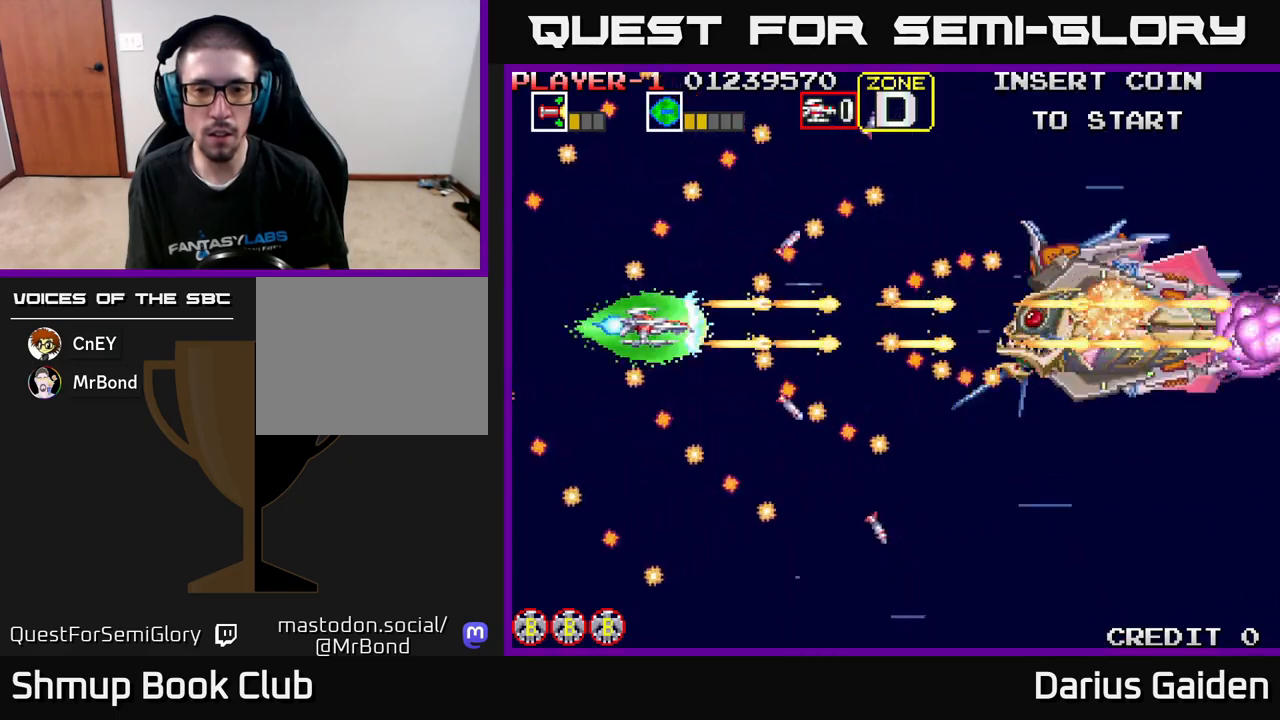
{"buttons": ["R2", "DPAD_RIGHT"], "left_stick": "center", "events": [[350, "DPAD_RIGHT", "down"]]}
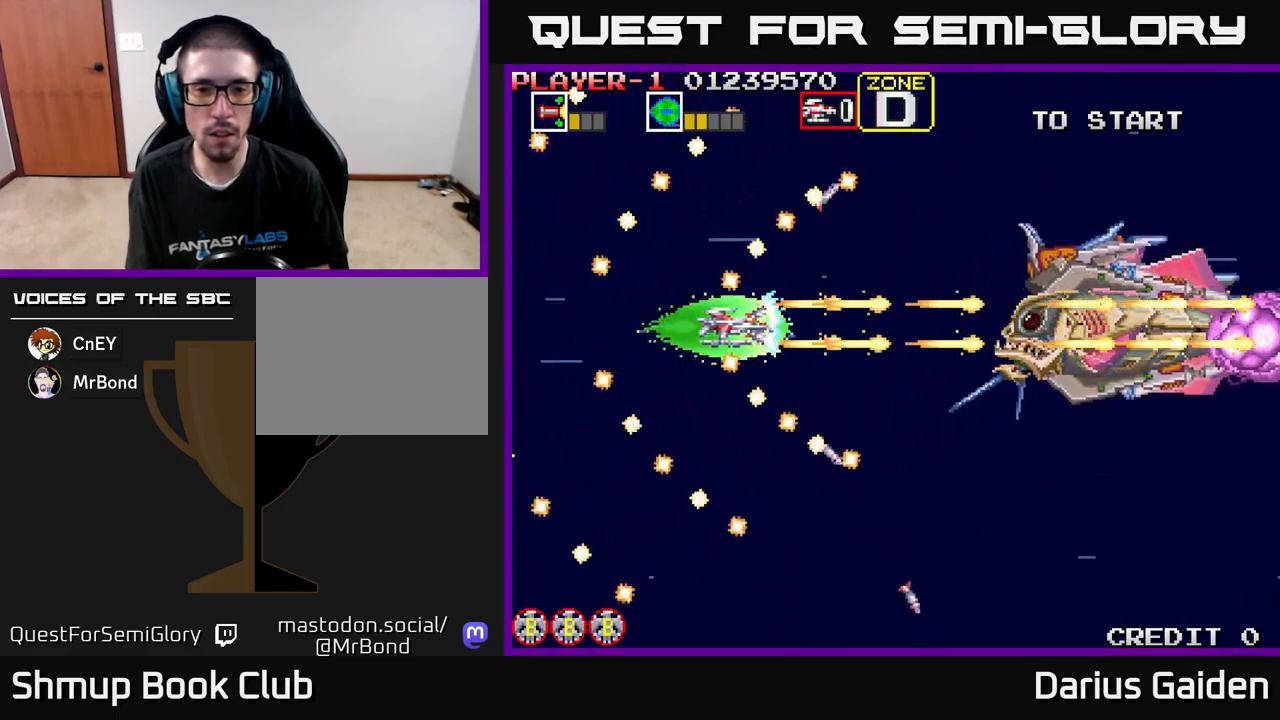
{"buttons": ["R2", "DPAD_DOWN"], "left_stick": "center", "events": [[333, "DPAD_DOWN", "down"], [350, "DPAD_RIGHT", "up"]]}
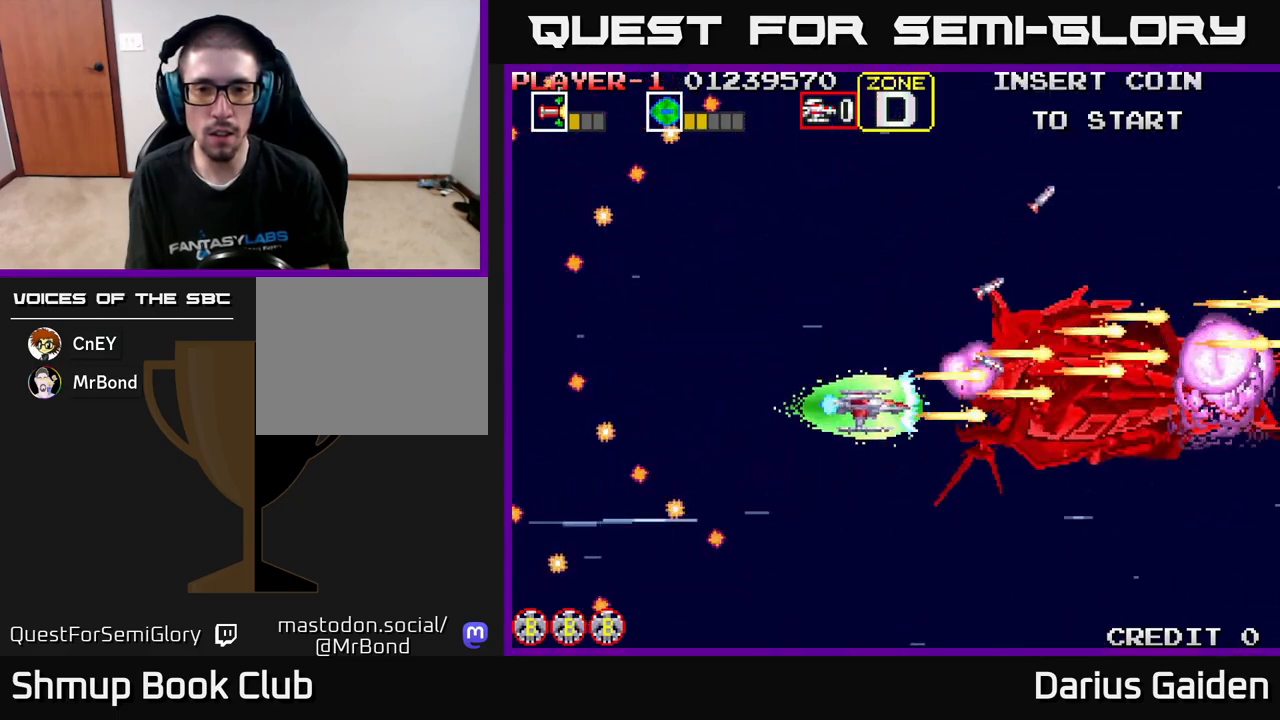
{"buttons": ["R2"], "left_stick": "center", "events": [[100, "DPAD_DOWN", "up"], [100, "DPAD_LEFT", "down"], [367, "DPAD_LEFT", "up"]]}
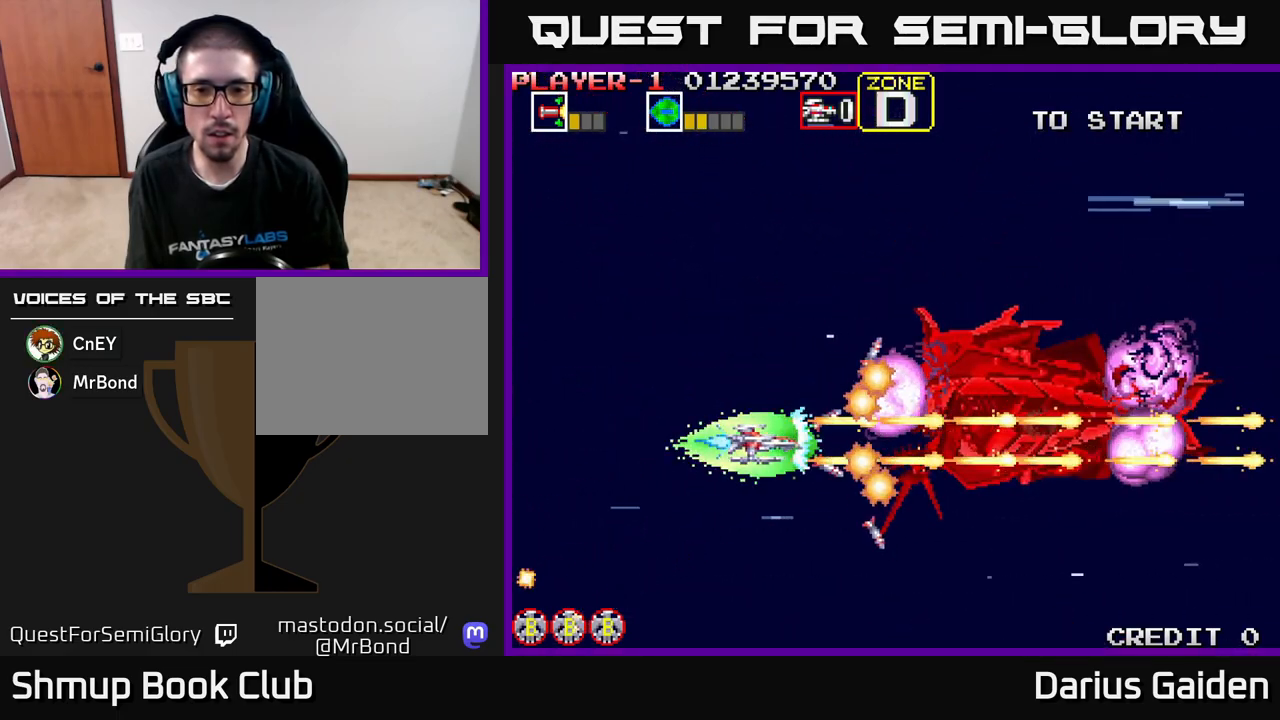
{"buttons": ["R2", "DPAD_UP"], "left_stick": "center", "events": [[50, "DPAD_LEFT", "down"], [200, "DPAD_UP", "down"], [233, "DPAD_UP", "up"], [400, "DPAD_LEFT", "up"], [500, "DPAD_UP", "down"]]}
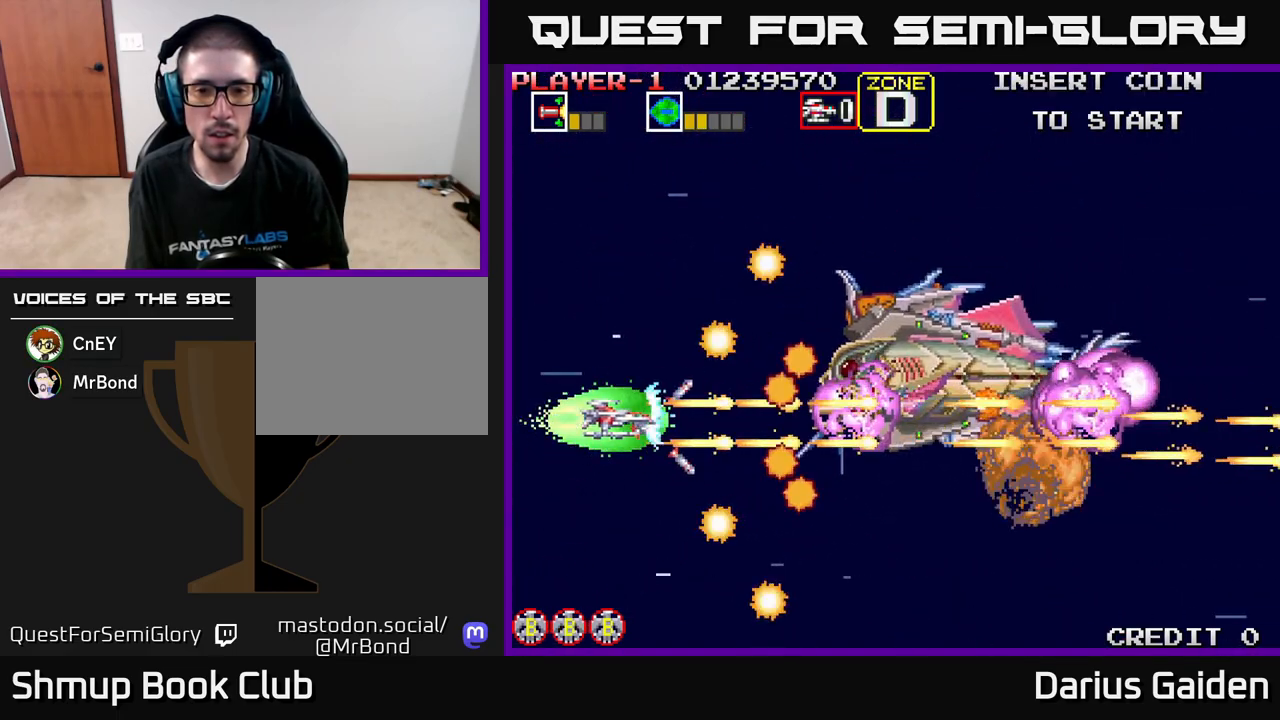
{"buttons": ["R2"], "left_stick": "center", "events": [[117, "DPAD_UP", "up"]]}
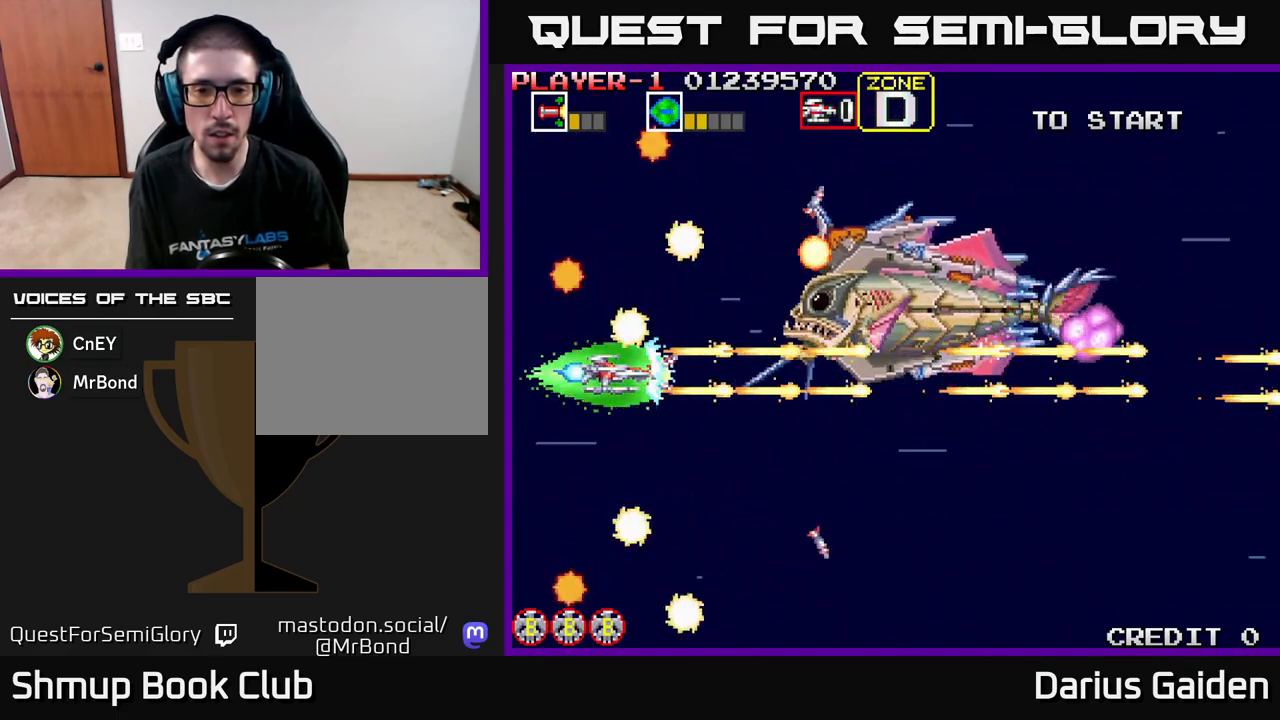
{"buttons": ["R2"], "left_stick": "center", "events": [[17, "DPAD_RIGHT", "down"], [83, "DPAD_UP", "down"], [100, "DPAD_RIGHT", "up"], [417, "DPAD_RIGHT", "down"], [417, "DPAD_UP", "up"], [483, "DPAD_RIGHT", "up"]]}
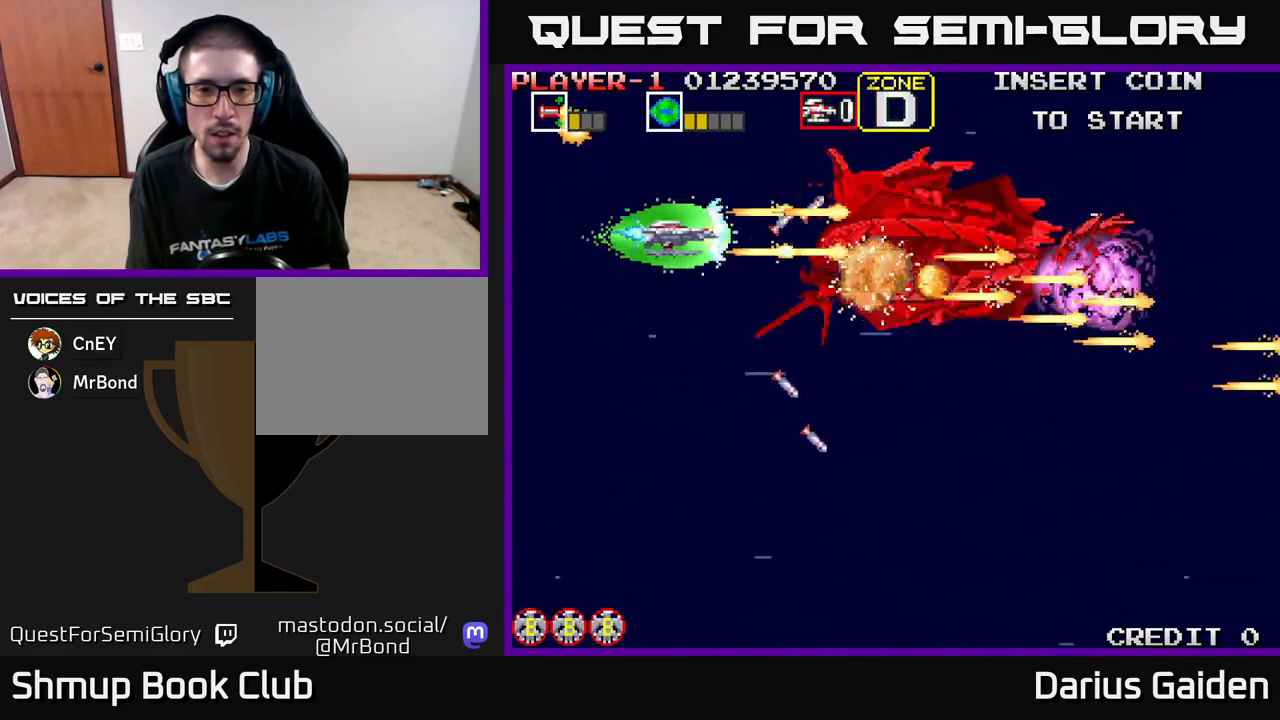
{"buttons": ["R2"], "left_stick": "center", "events": []}
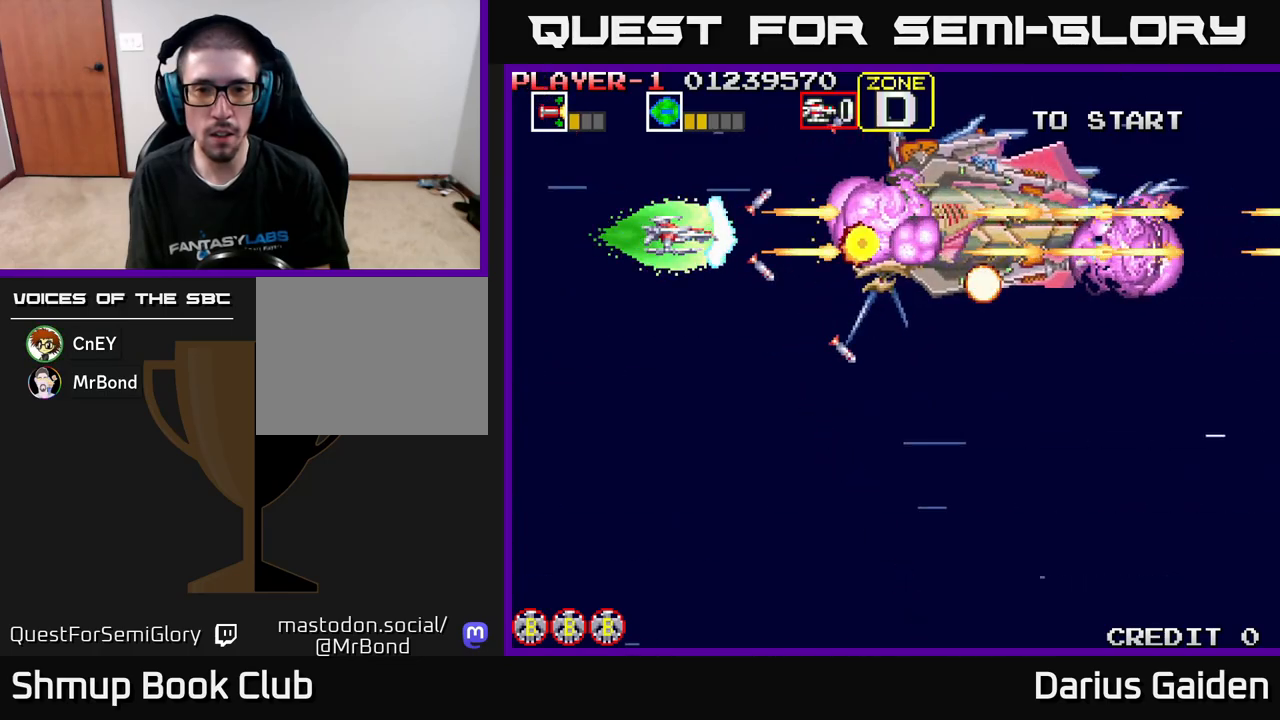
{"buttons": ["R2", "DPAD_LEFT"], "left_stick": "center", "events": [[400, "DPAD_LEFT", "down"]]}